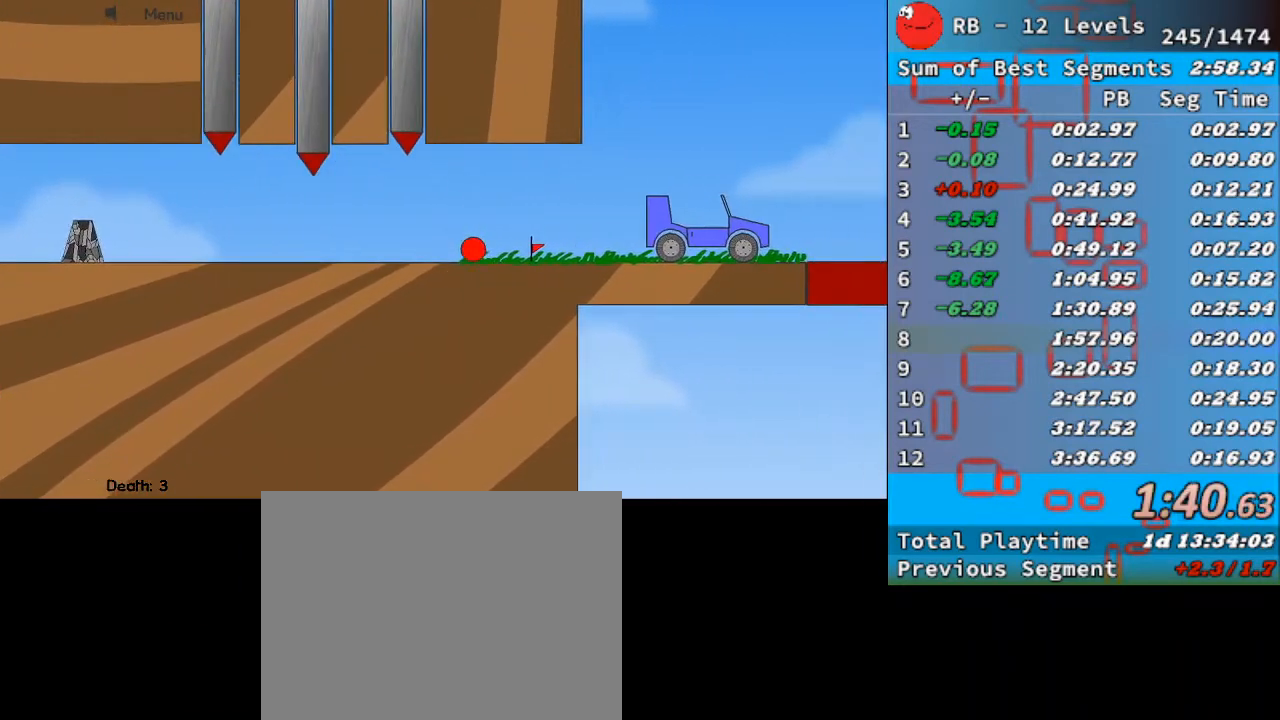
Gameplay with keyboard; each line is a JSON object with the keys held at the frame after it. "events" lists presses ("down") and releases ("up") of "down", "left", "r", "right" and "up" between this image and that frame as [ms after this image, input, new state], when the widget could be followed in between. No other keys are recorded. Mouse input is not recorded.
{"keys": ["right", "up"], "events": [[133, "up", "down"]]}
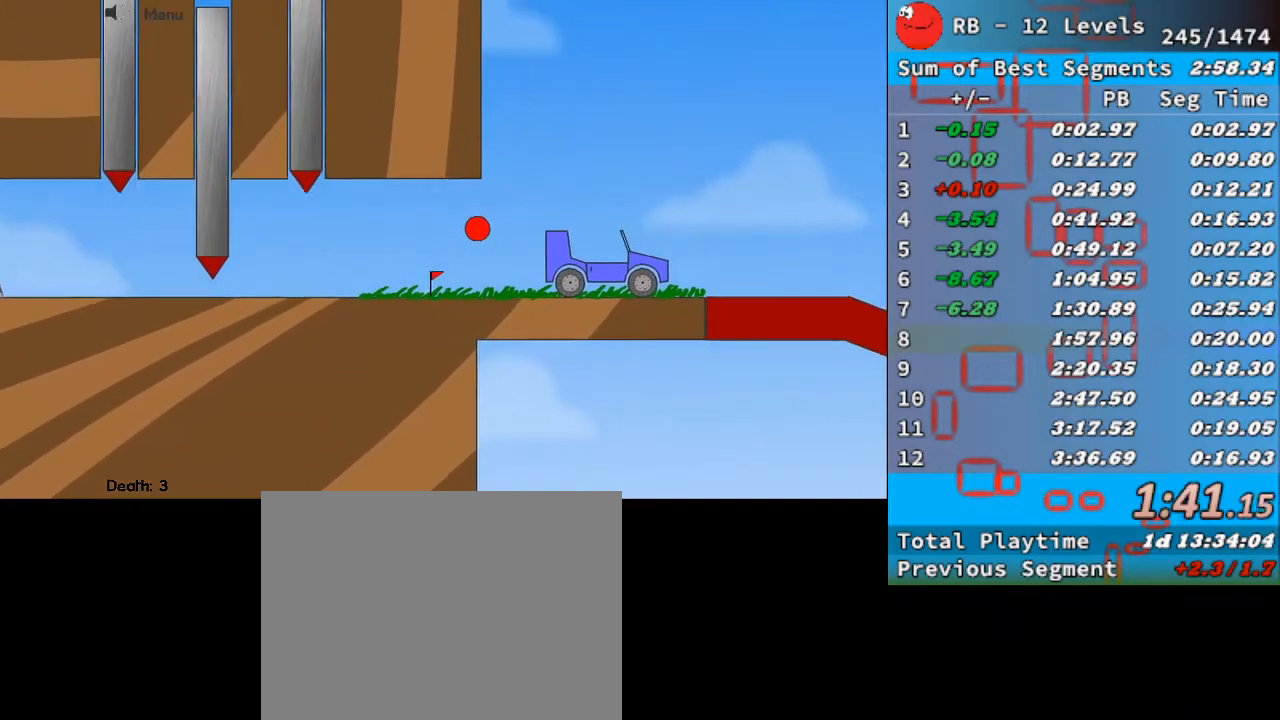
{"keys": ["left"], "events": [[233, "up", "up"], [267, "right", "up"], [400, "left", "down"]]}
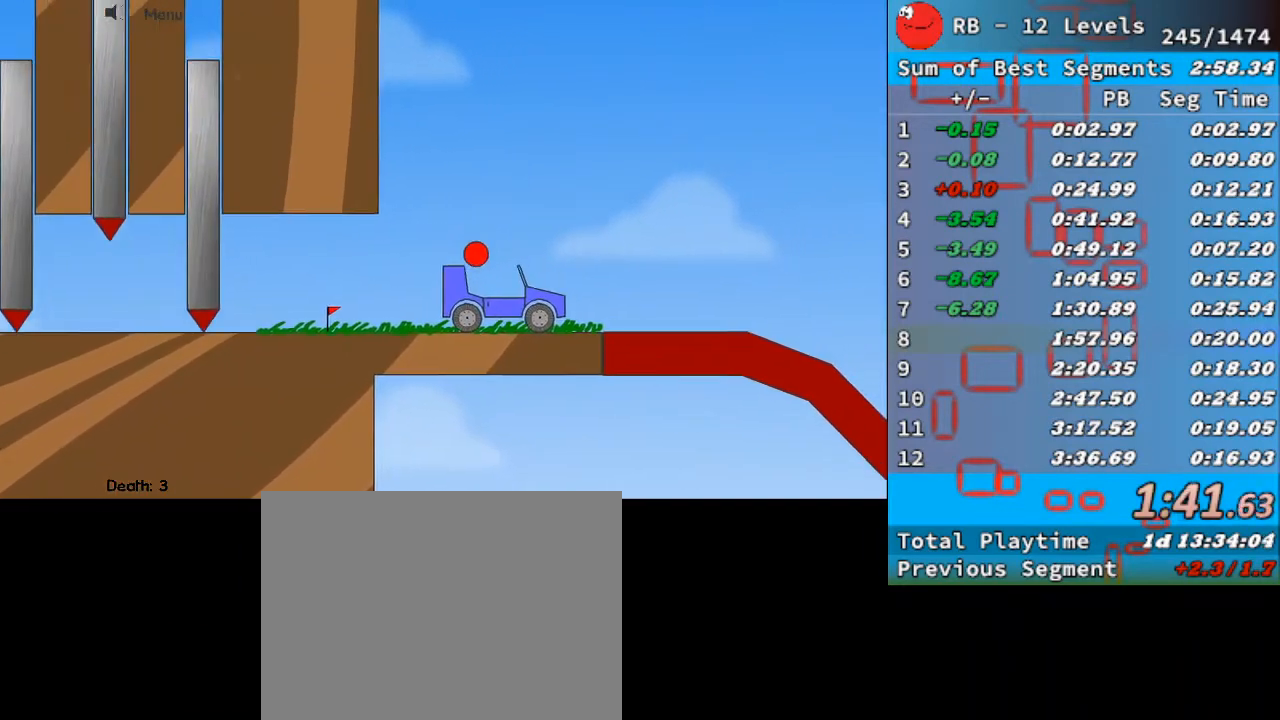
{"keys": ["right"], "events": [[33, "left", "up"], [133, "right", "down"]]}
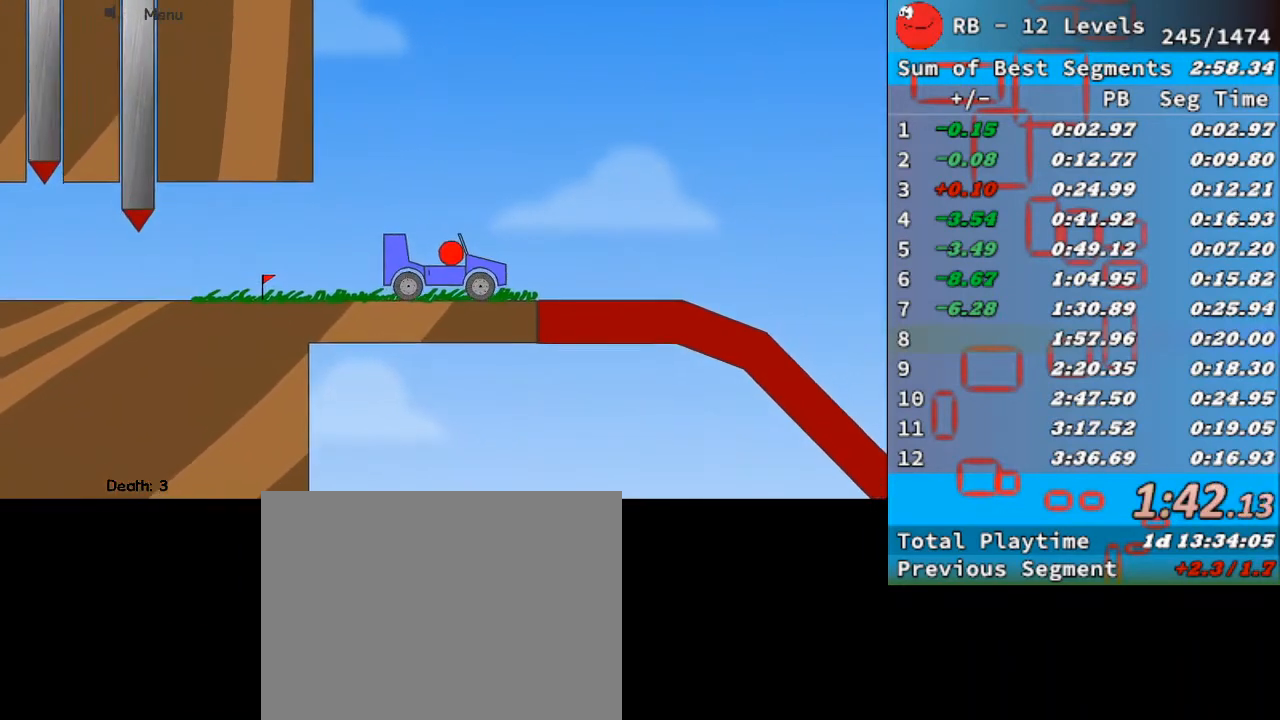
{"keys": ["right"], "events": []}
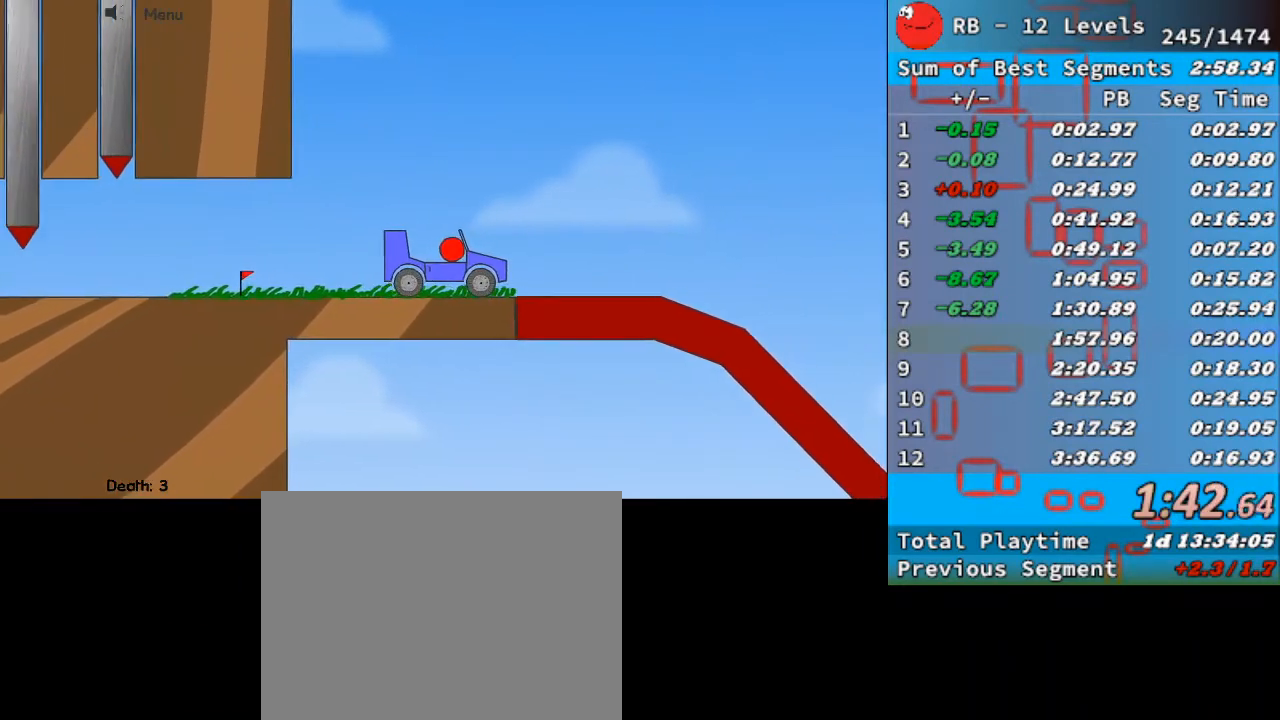
{"keys": ["right"], "events": []}
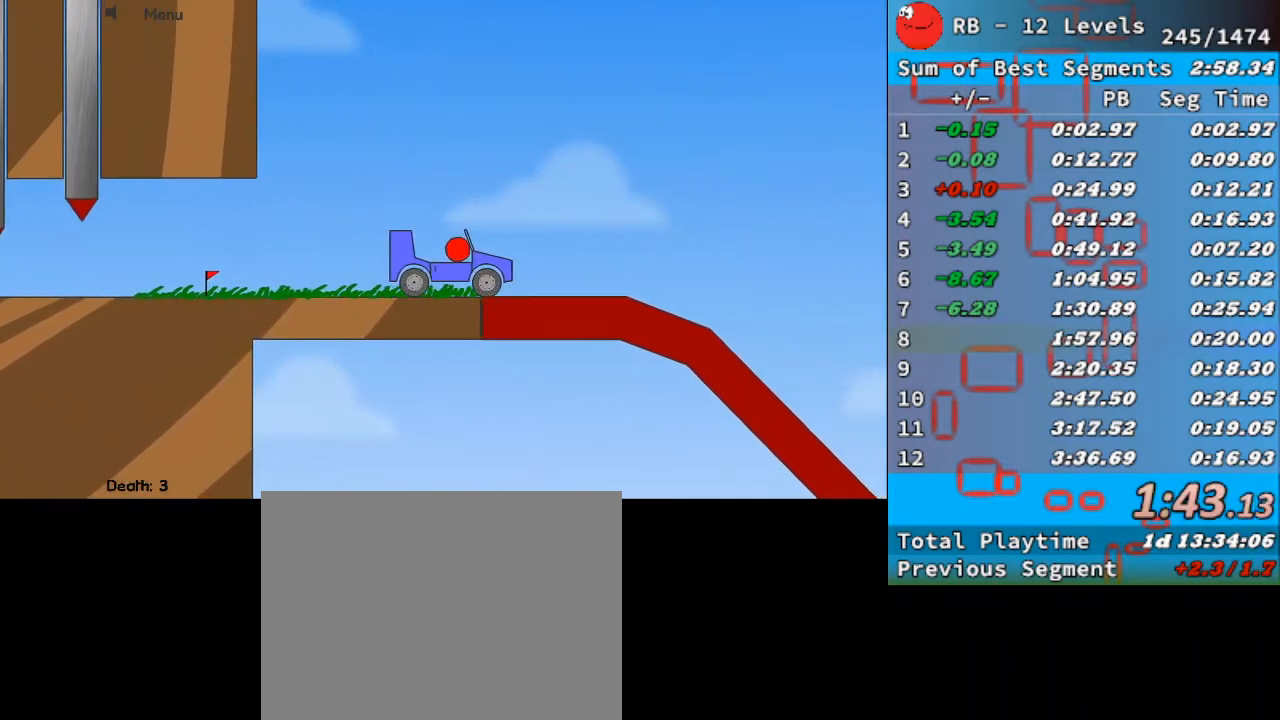
{"keys": ["right"], "events": []}
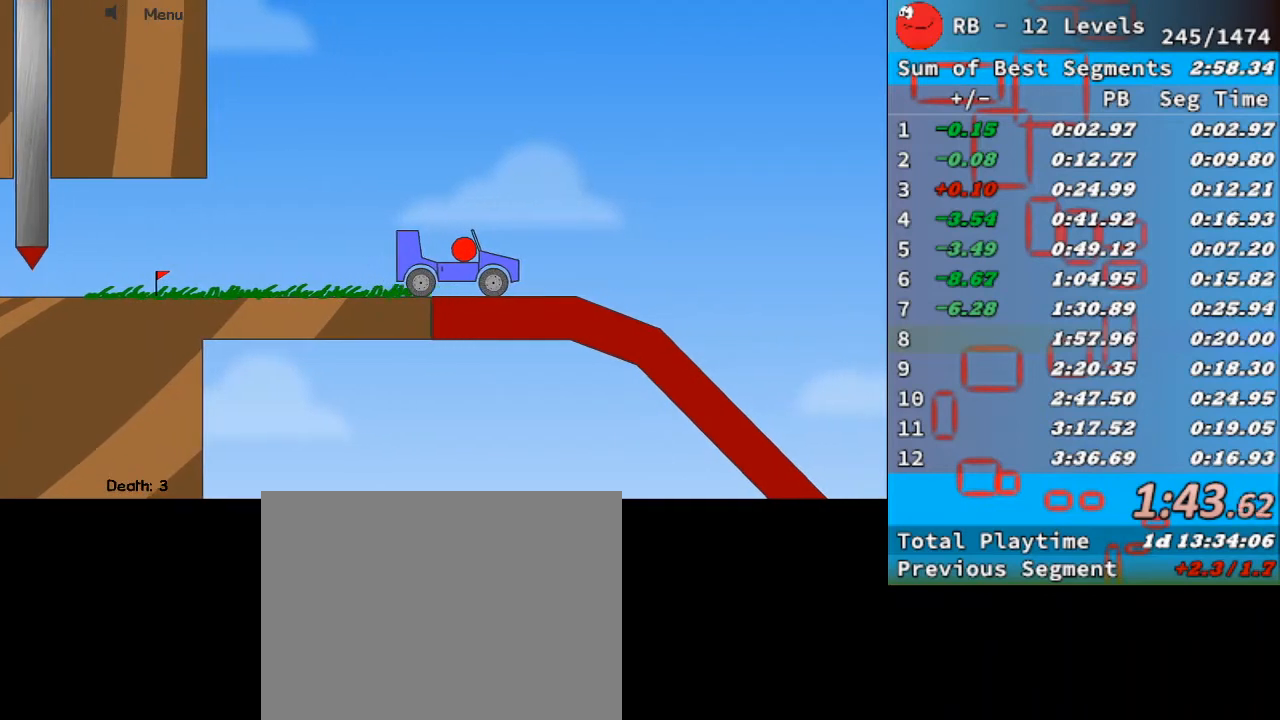
{"keys": ["right"], "events": []}
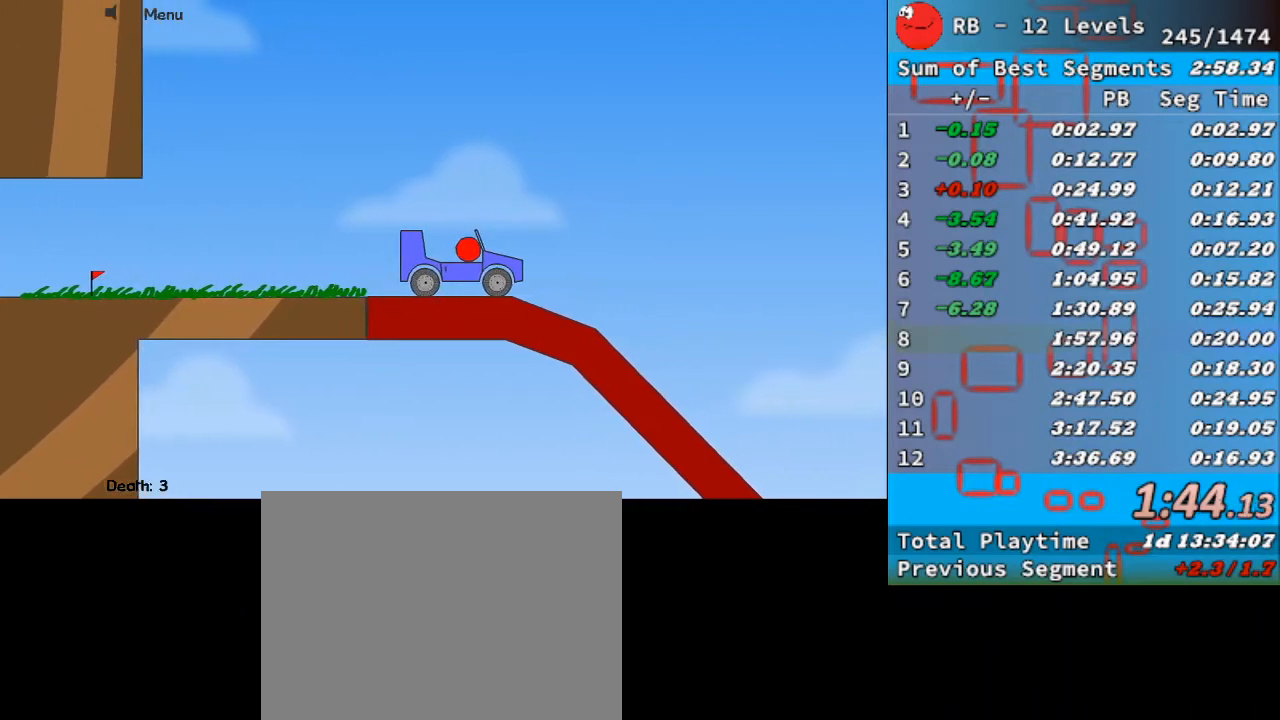
{"keys": ["right"], "events": []}
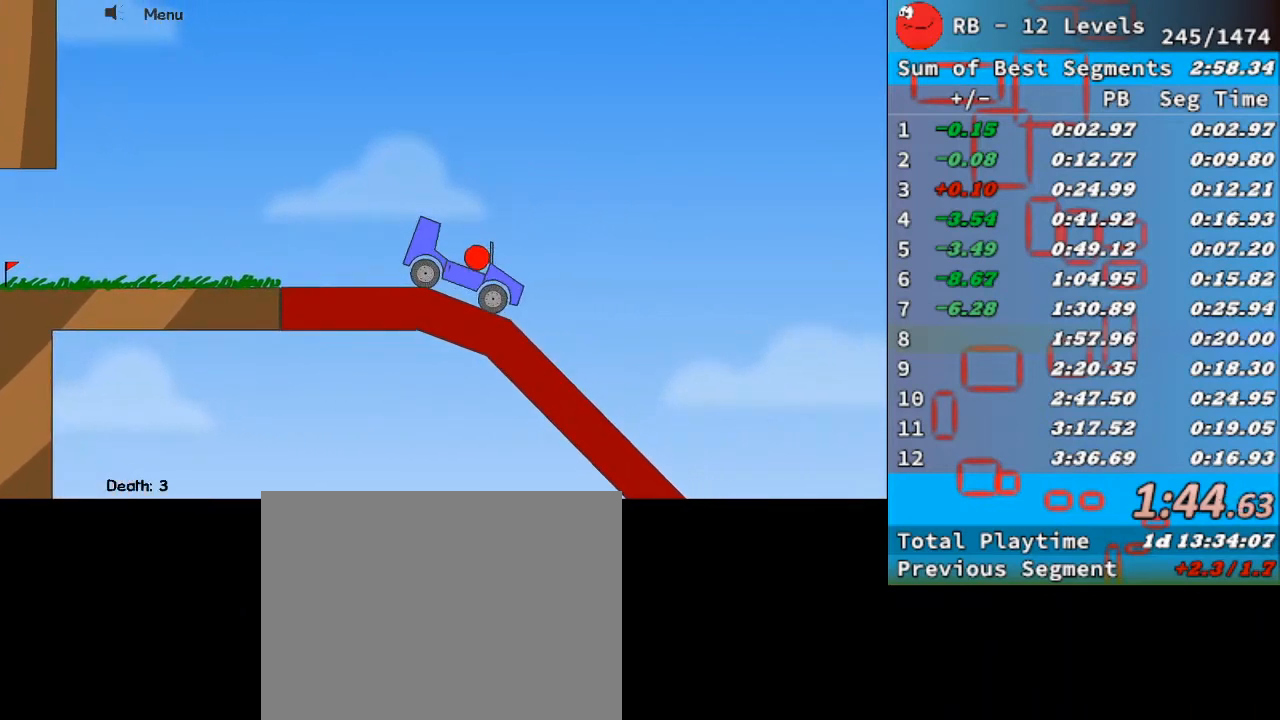
{"keys": ["right"], "events": []}
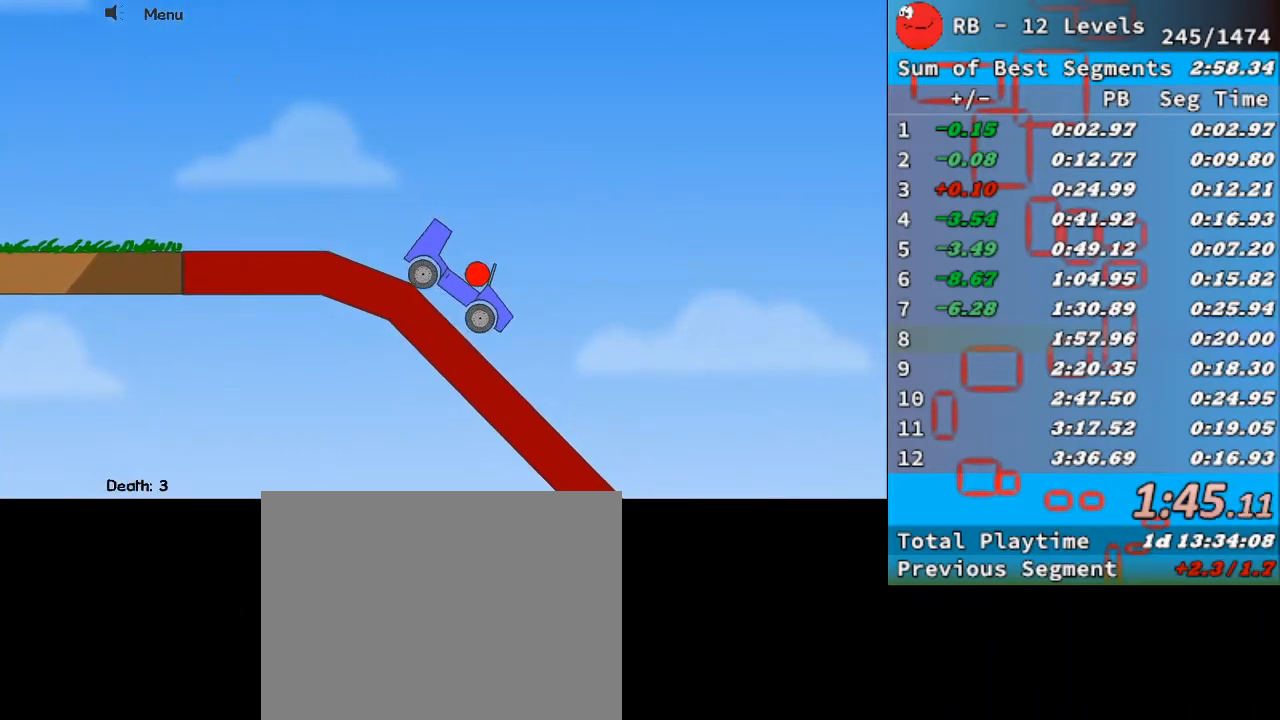
{"keys": ["right"], "events": []}
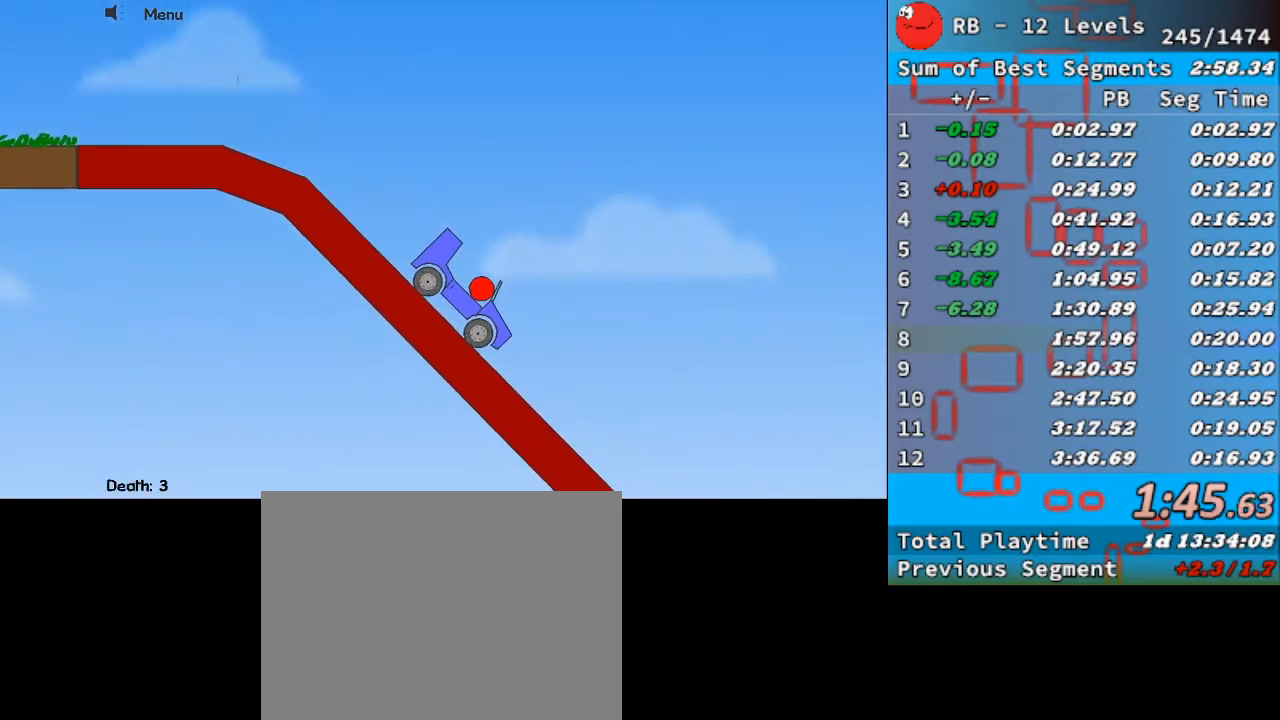
{"keys": [], "events": [[433, "right", "up"]]}
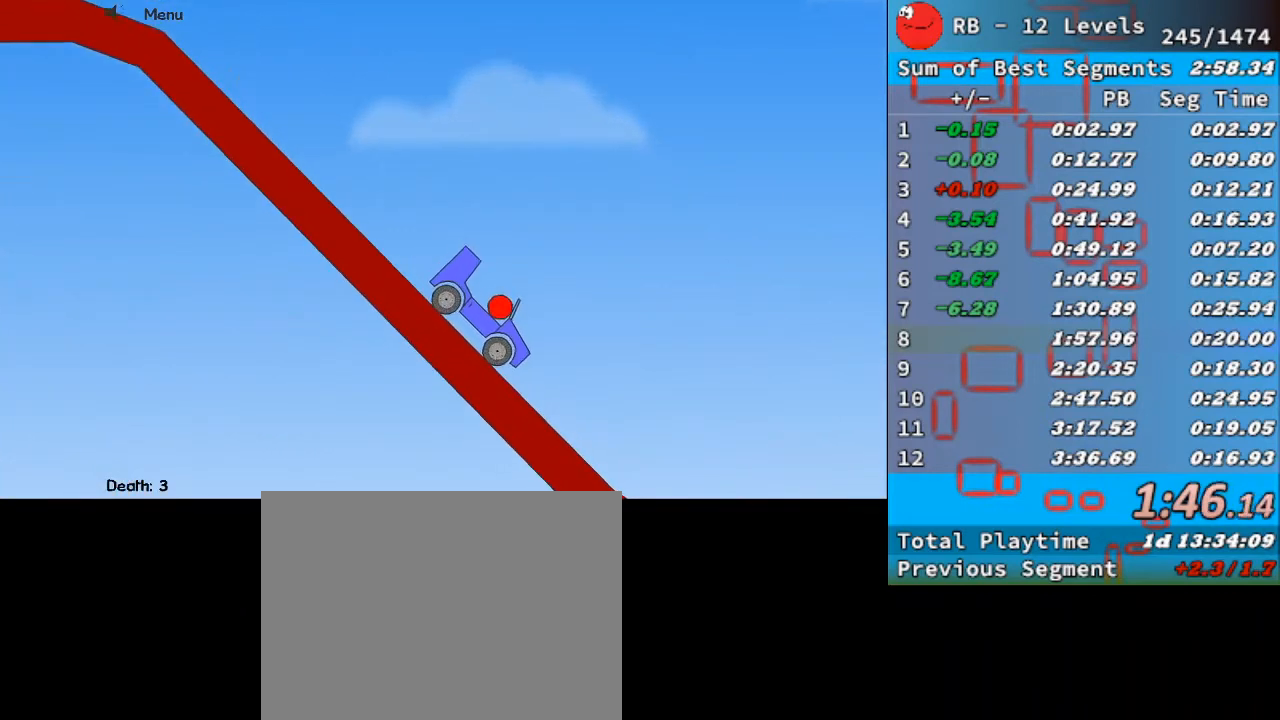
{"keys": ["left"], "events": [[67, "left", "down"]]}
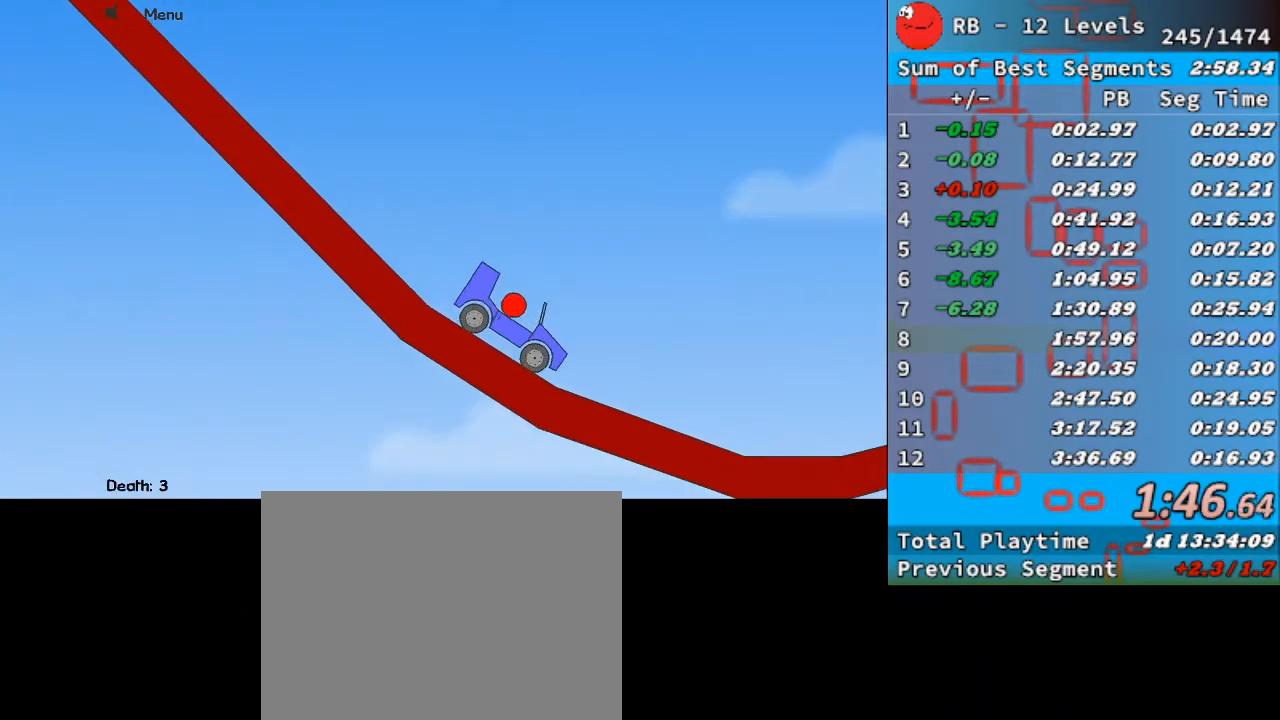
{"keys": [], "events": [[33, "left", "up"], [133, "right", "down"], [267, "right", "up"]]}
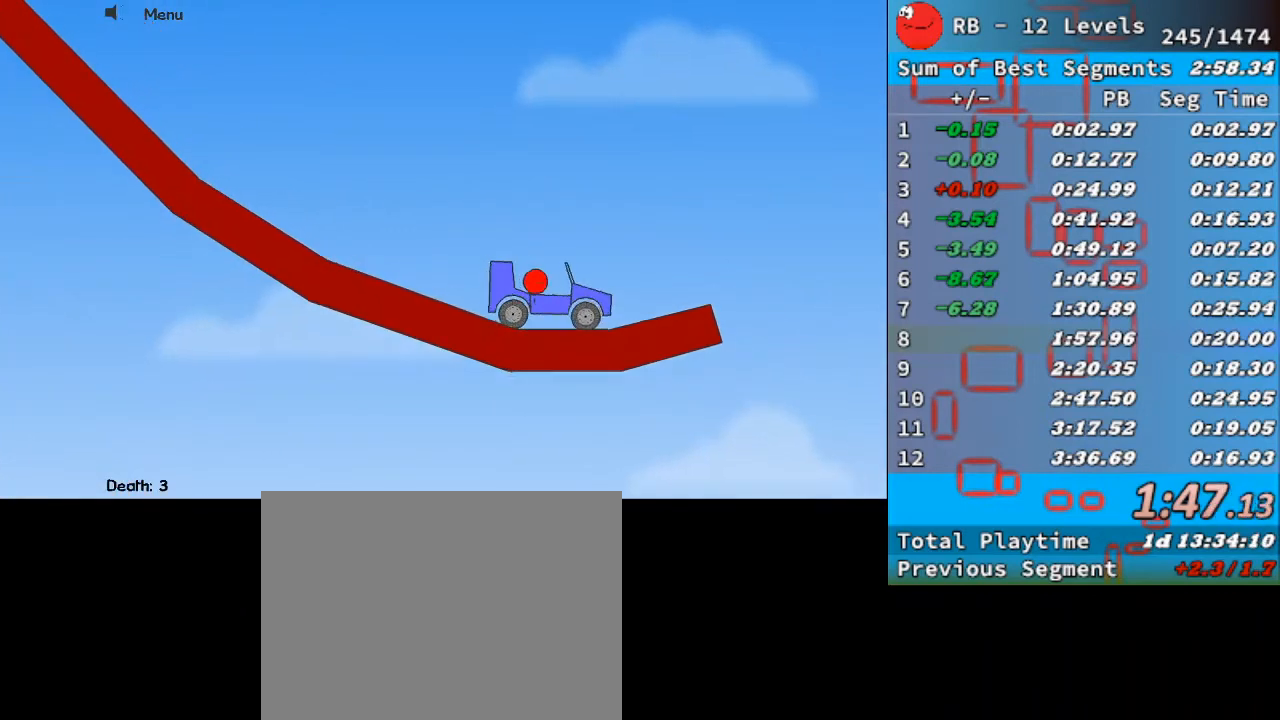
{"keys": [], "events": [[167, "left", "down"], [300, "left", "up"]]}
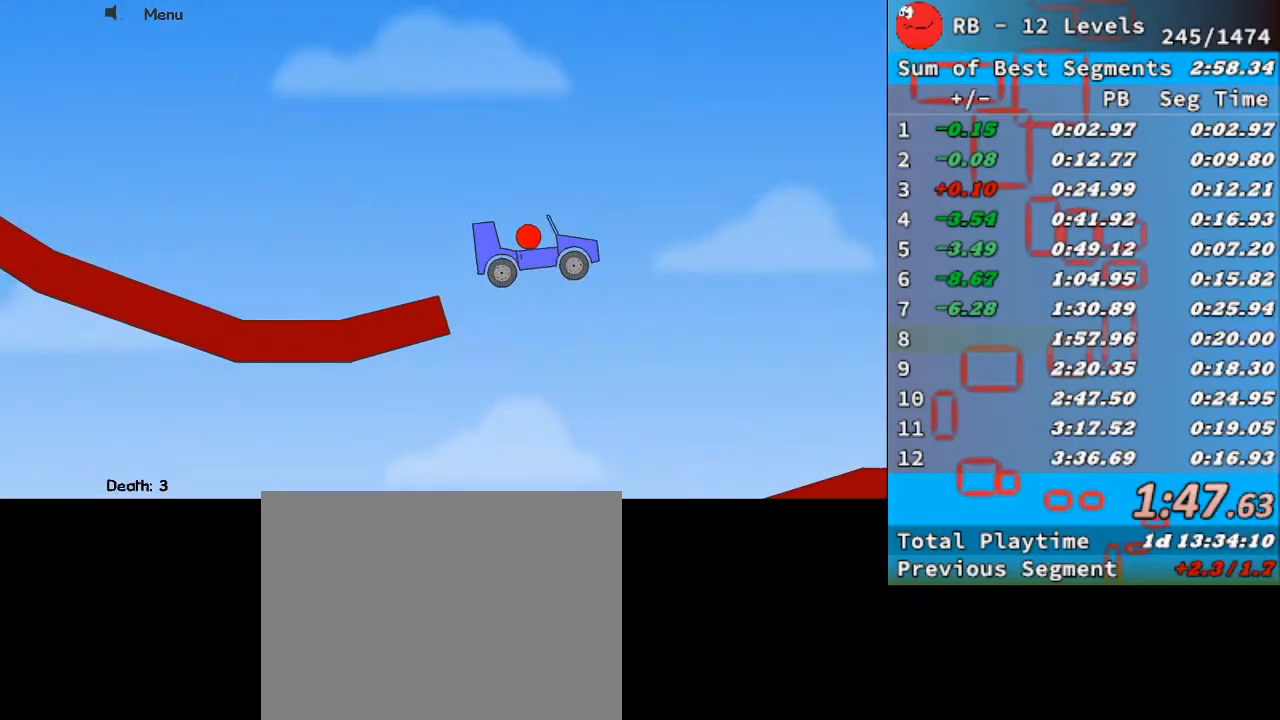
{"keys": [], "events": [[167, "left", "down"], [267, "left", "up"]]}
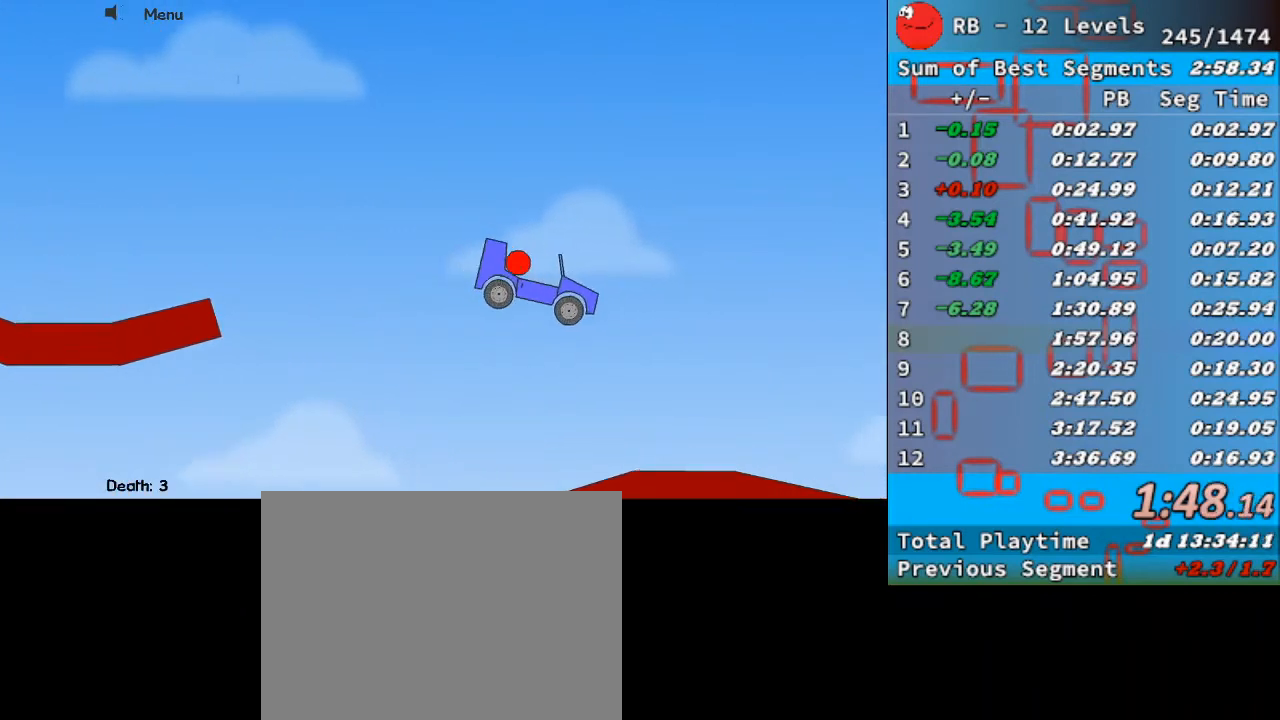
{"keys": [], "events": []}
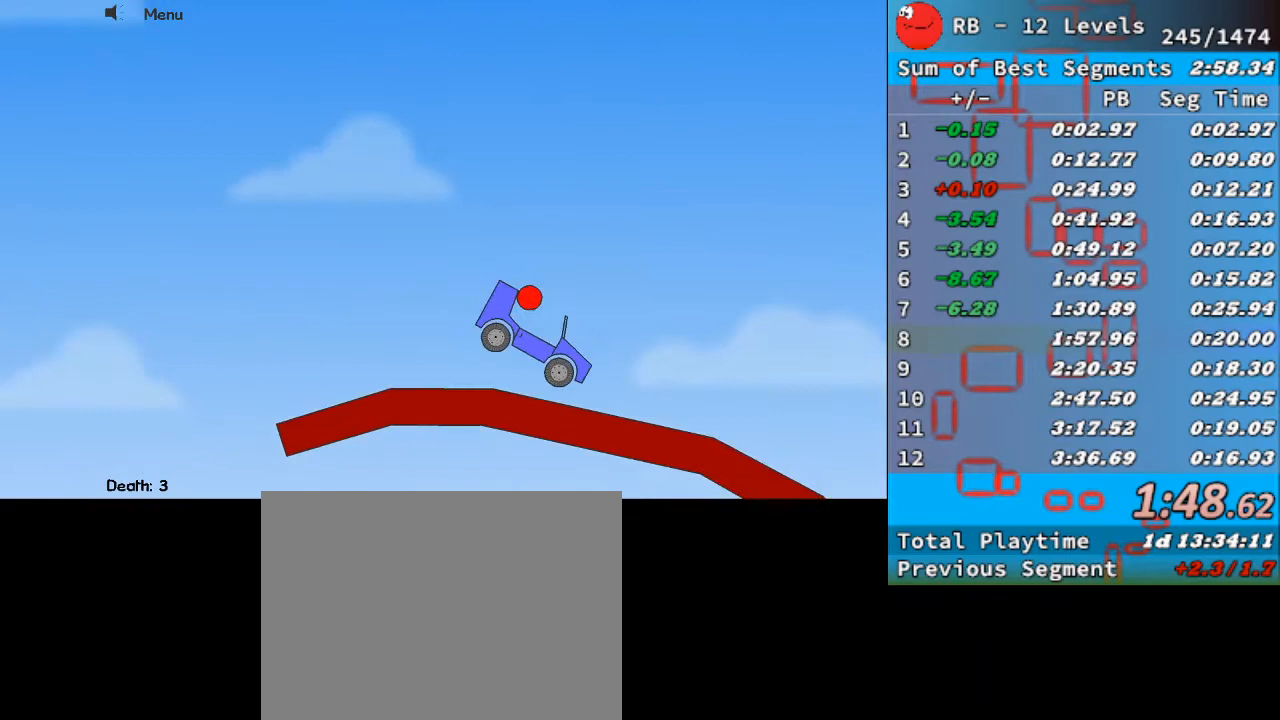
{"keys": ["right", "up"], "events": [[67, "right", "down"], [100, "up", "down"]]}
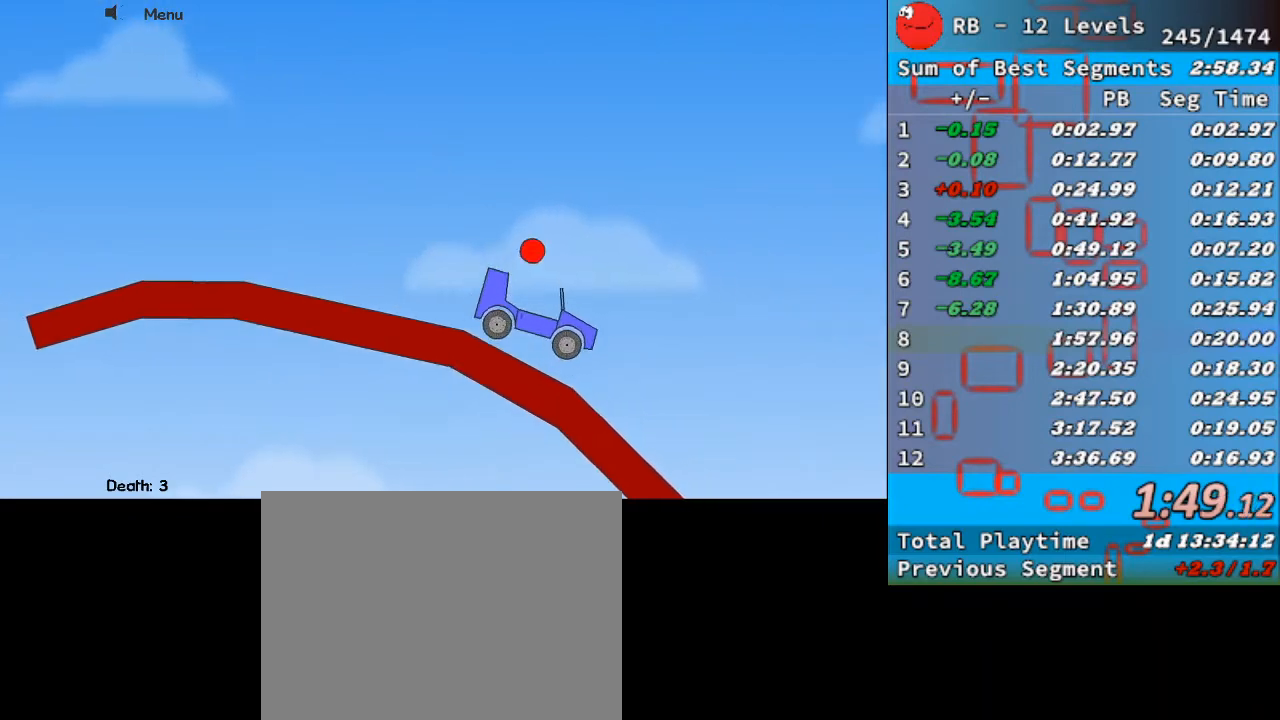
{"keys": ["right", "up"], "events": [[367, "up", "up"], [500, "up", "down"]]}
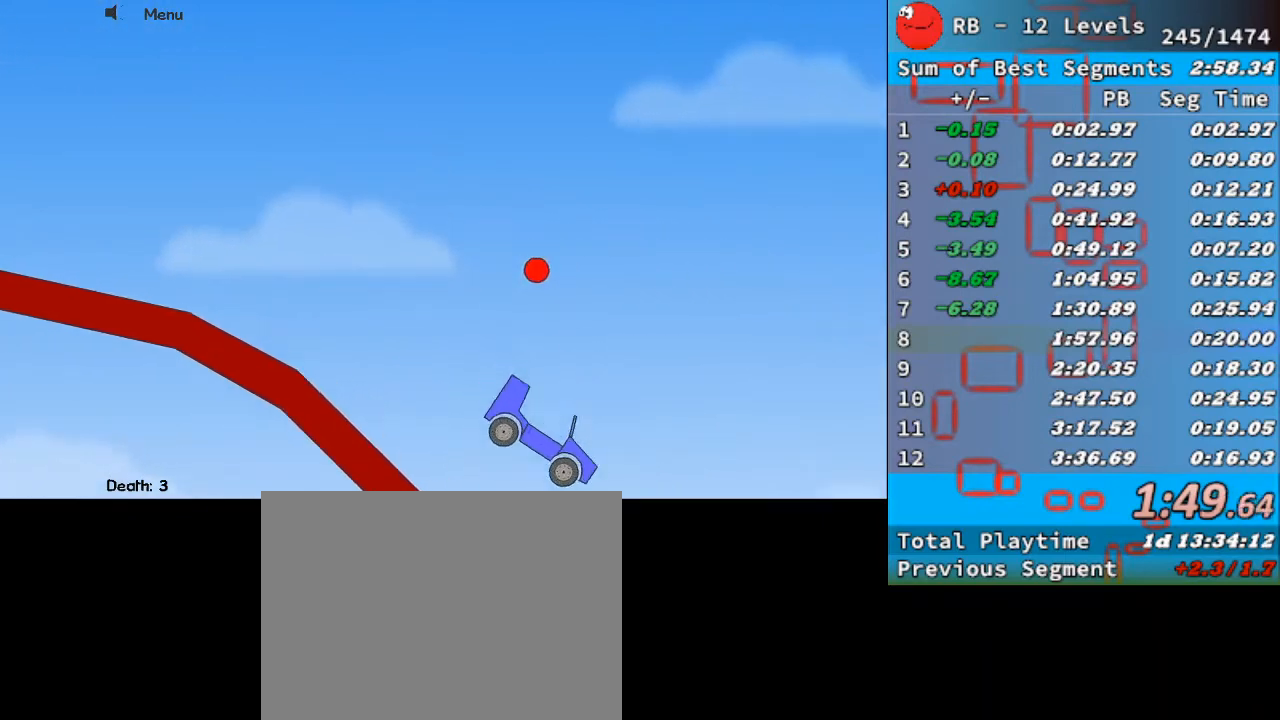
{"keys": ["right", "up"], "events": []}
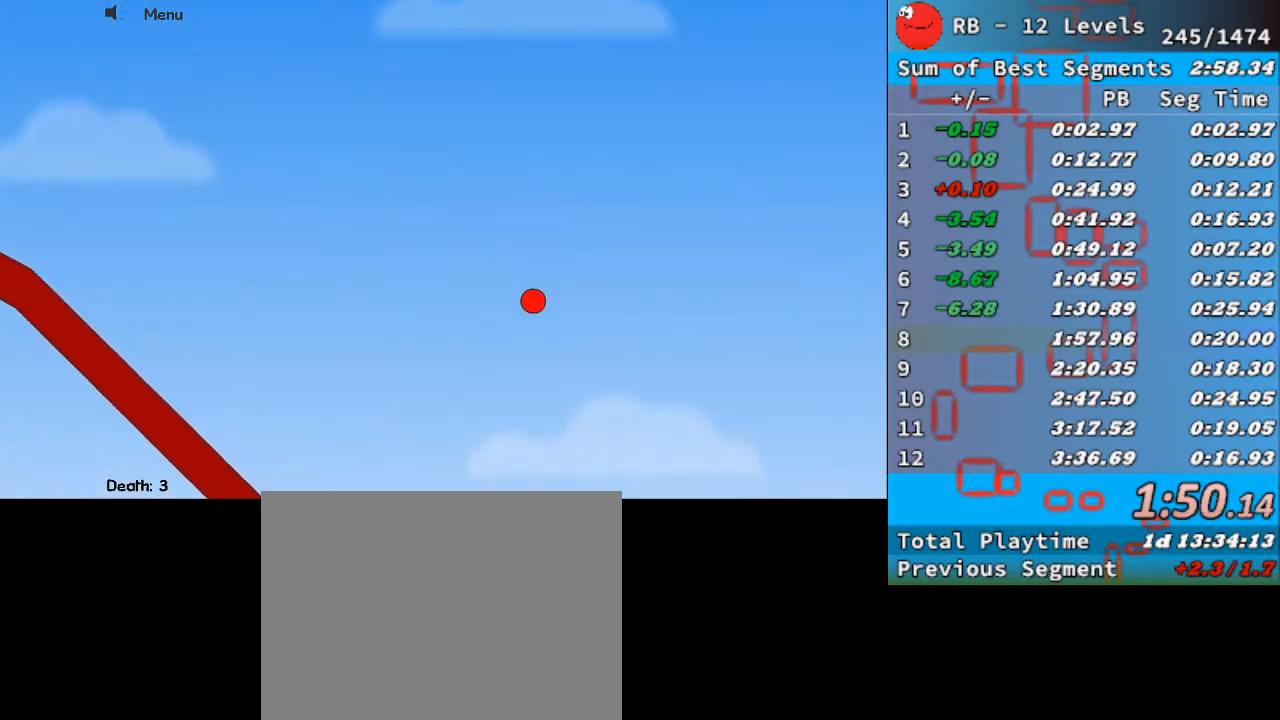
{"keys": ["right"], "events": [[500, "up", "up"]]}
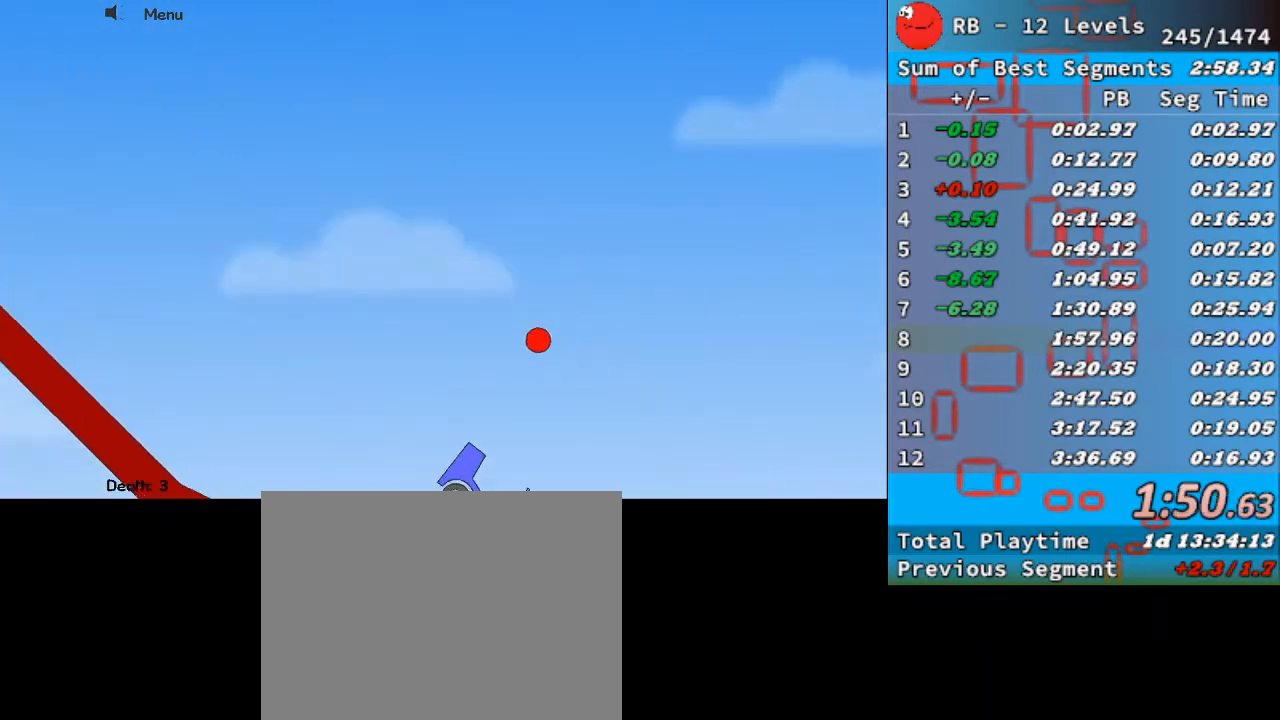
{"keys": ["right"], "events": [[233, "up", "down"], [500, "up", "up"]]}
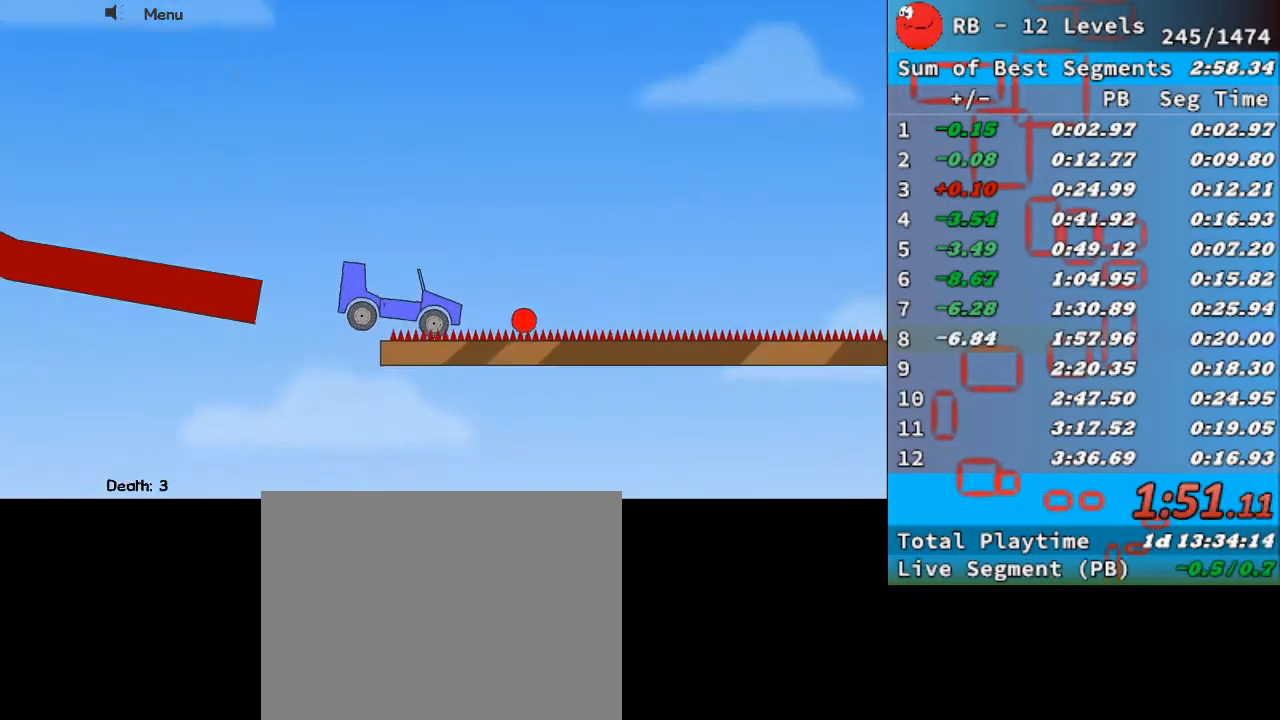
{"keys": ["right"], "events": []}
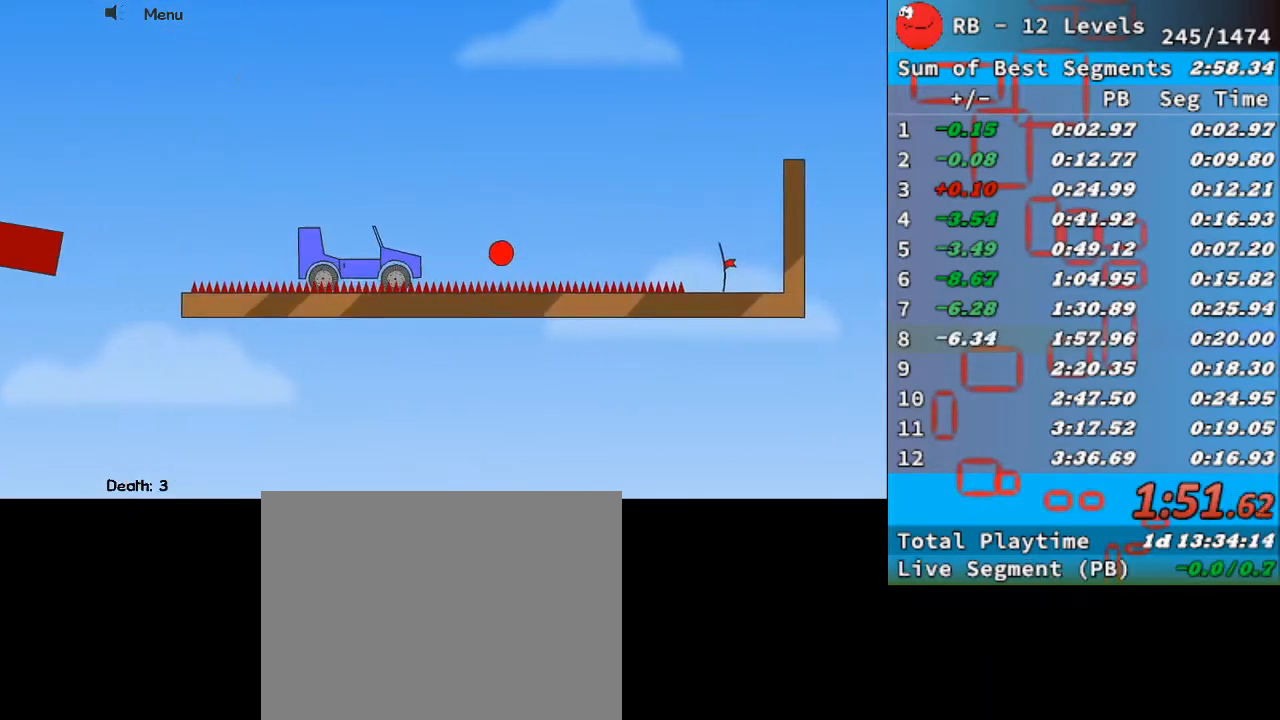
{"keys": ["right"], "events": []}
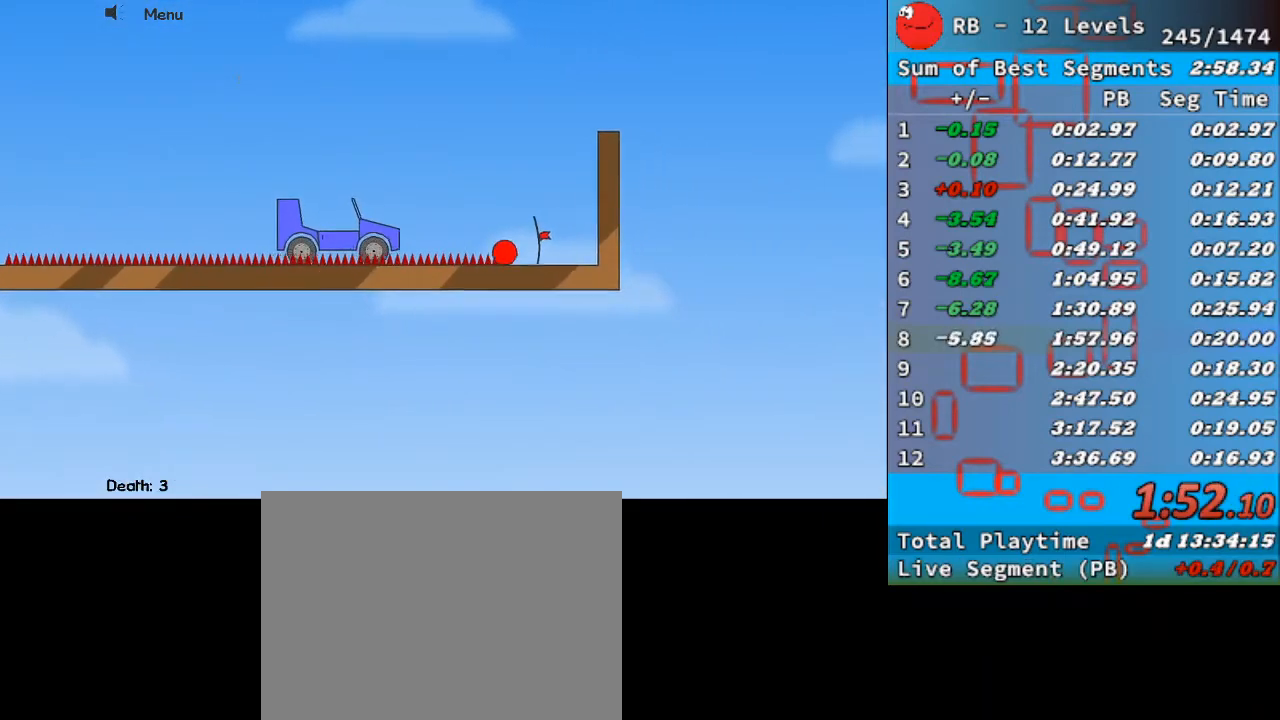
{"keys": [], "events": [[33, "right", "up"]]}
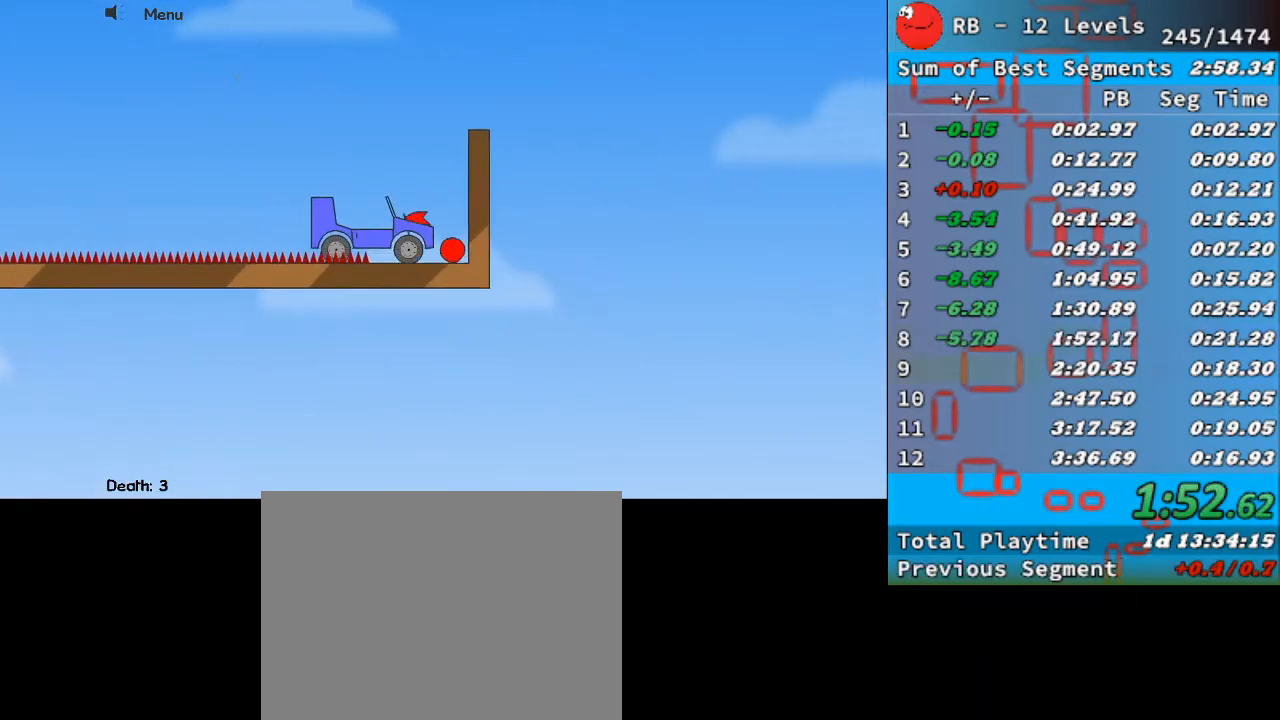
{"keys": [], "events": []}
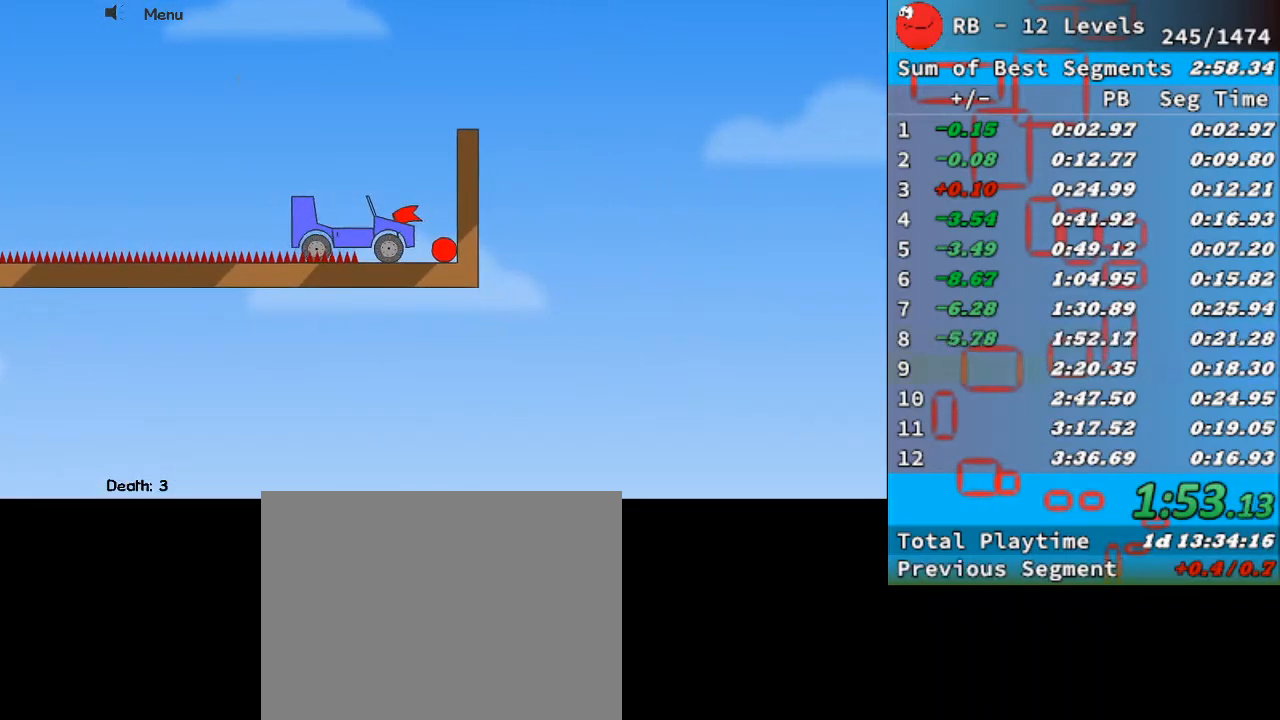
{"keys": [], "events": []}
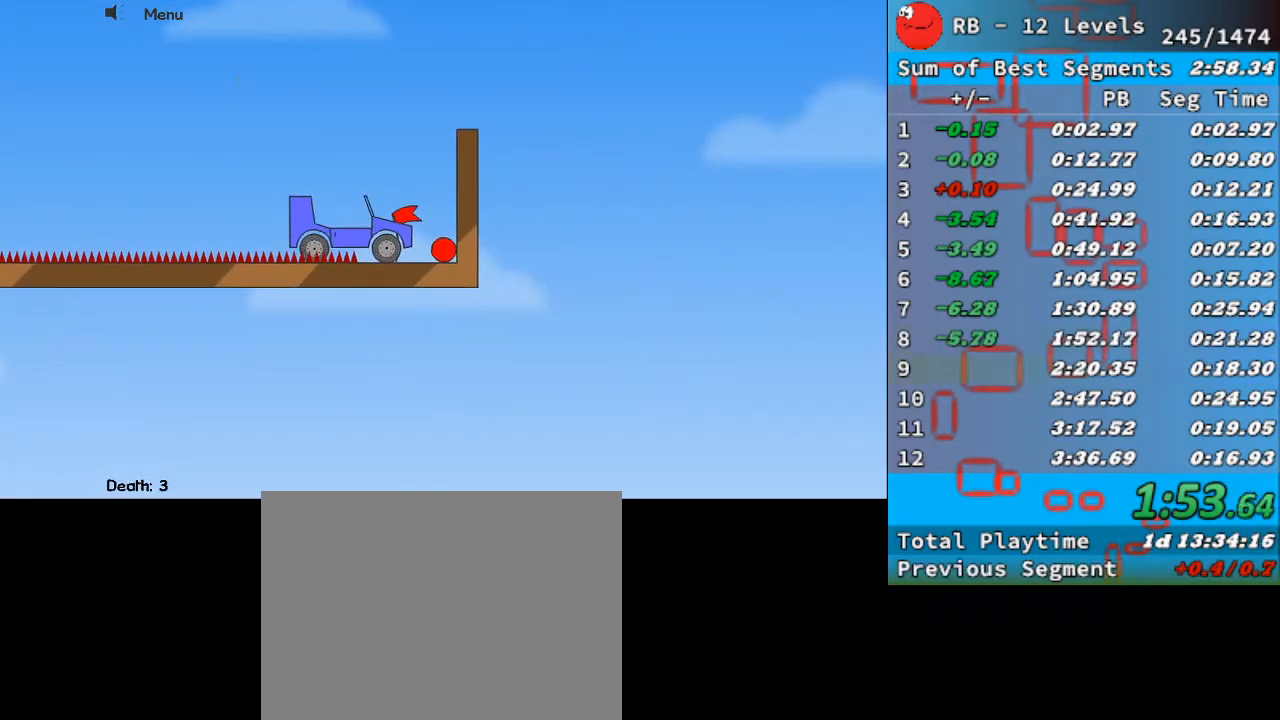
{"keys": [], "events": []}
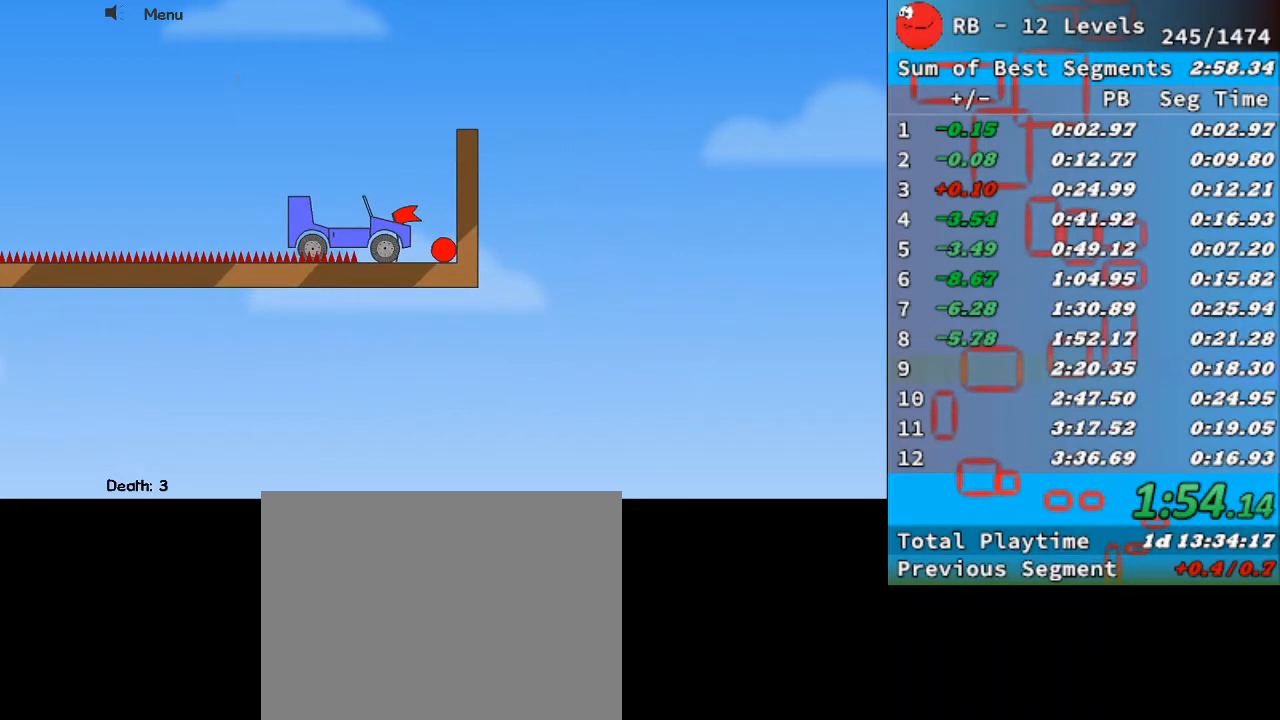
{"keys": [], "events": []}
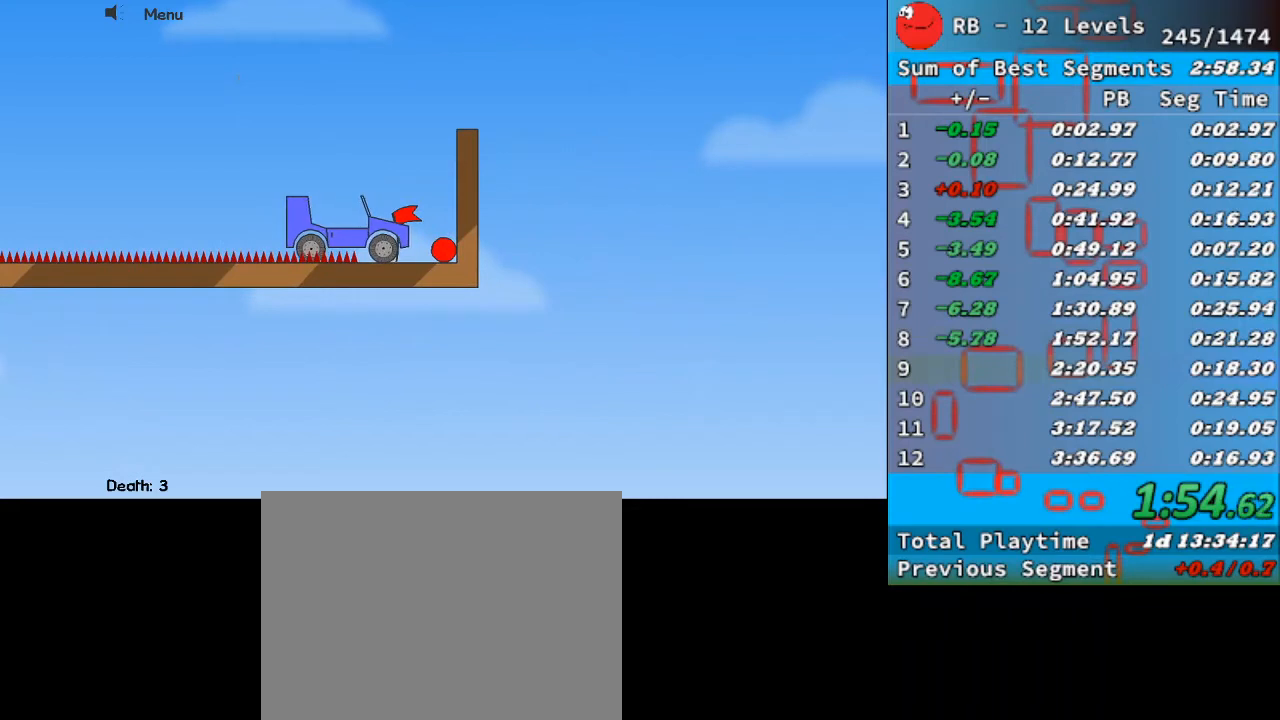
{"keys": ["right"], "events": [[500, "right", "down"]]}